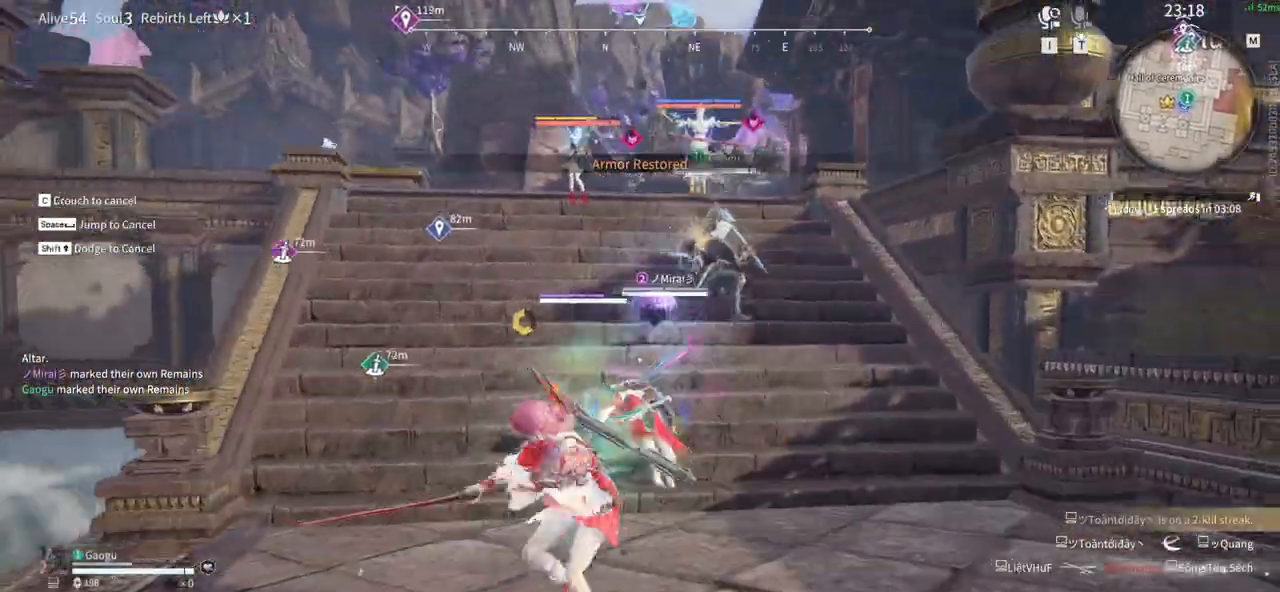
Gameplay with keyboard and mouse; each line is a JSON object with the keys and mouse buttons held at the frame after it. "events" lists presses ("down") and releases ("up") of "1", "2", "3", "4", "5", "a", "alt", "b", "c", "ctrl", "d", "e", "f", "g", "q", "r", "s", "shift", "space", "t", "tab", "tilde", "v", "w", "x", "z", "mouse_left", "mouse_wheel", "mouse_right", "mouse_mb4" and "mouse_mb5" between this image and that frame as [ms after this image, input, new state], when the widget could be followed in between. "mouse_left", "mouse_wheel", "mouse_right", "mouse_mb4", "mouse_mb5" = the "left", "wheel", "right", "mb4", "mb5" buttons of the "mouse" list. No other keys are recorded. "wheel" means that the mouse wheel is clicked or scrolled. Mouse movement is not recorded.
{"keys": [], "mouse": ["right"]}
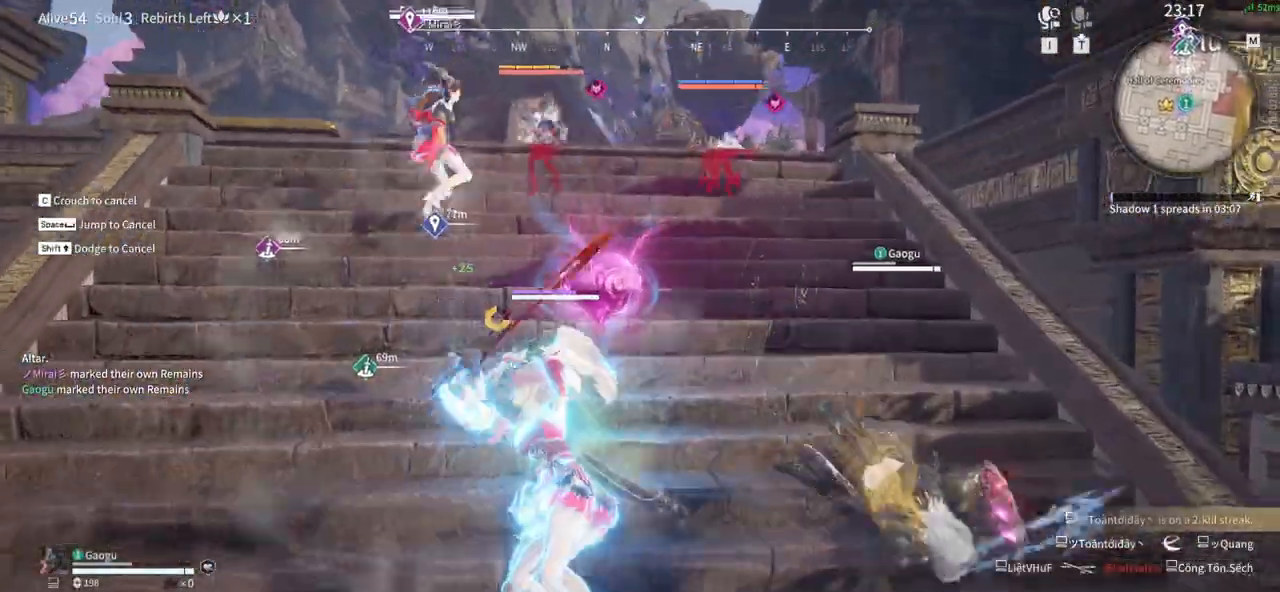
{"keys": ["shift", "w"], "mouse": ["right"], "events": [[450, "w", "down"], [500, "shift", "down"]]}
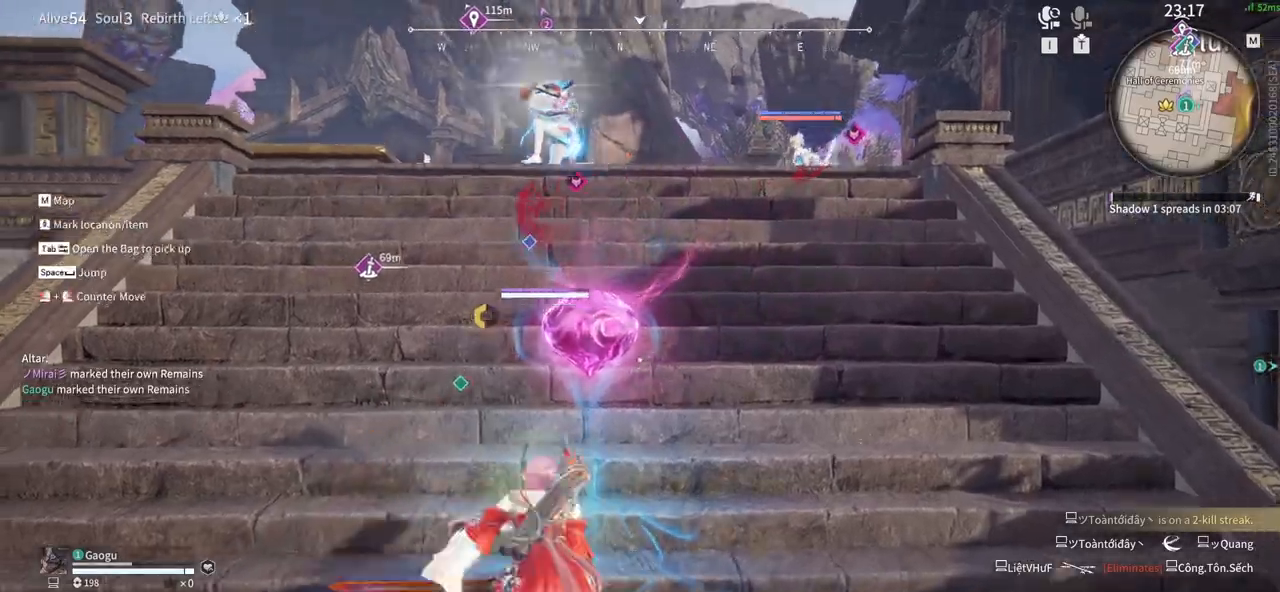
{"keys": ["w"], "mouse": ["right"], "events": [[133, "mouse_right", "up"], [183, "mouse_right", "down"], [333, "shift", "up"]]}
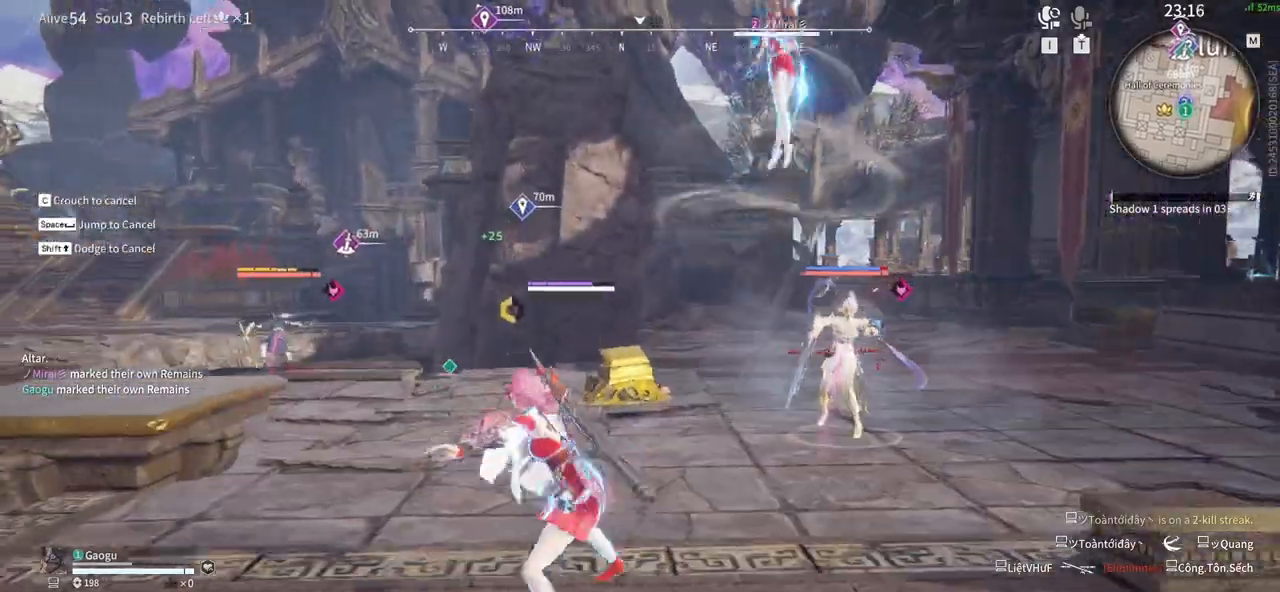
{"keys": [], "mouse": []}
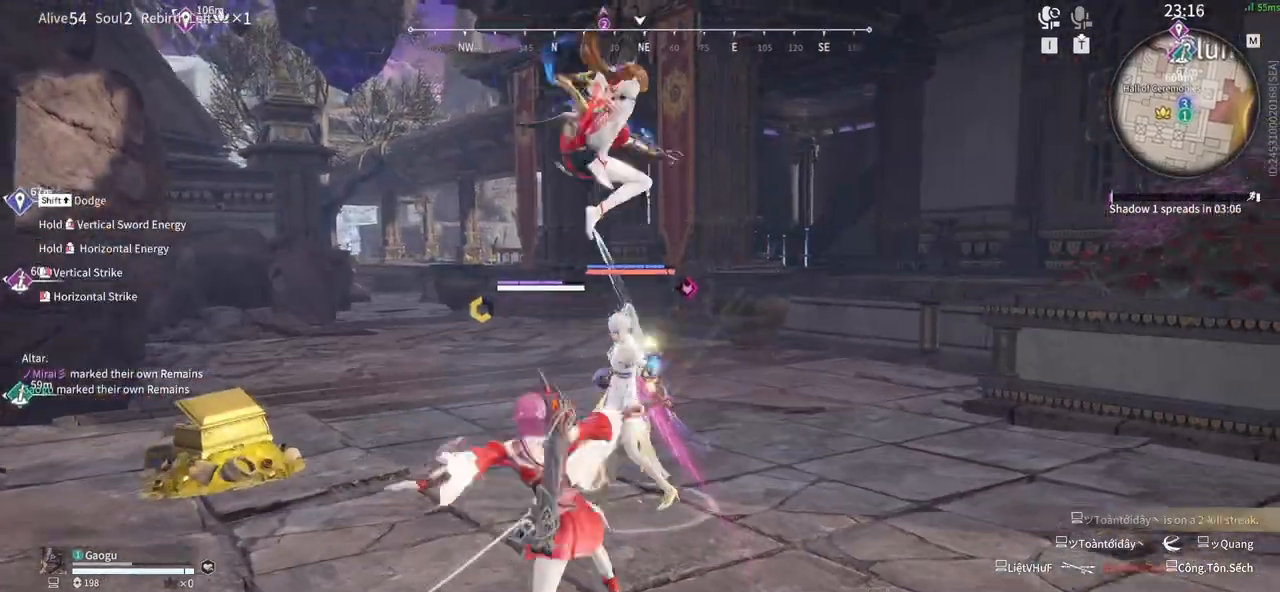
{"keys": ["d", "shift"], "mouse": [], "events": [[216, "d", "down"], [366, "shift", "down"]]}
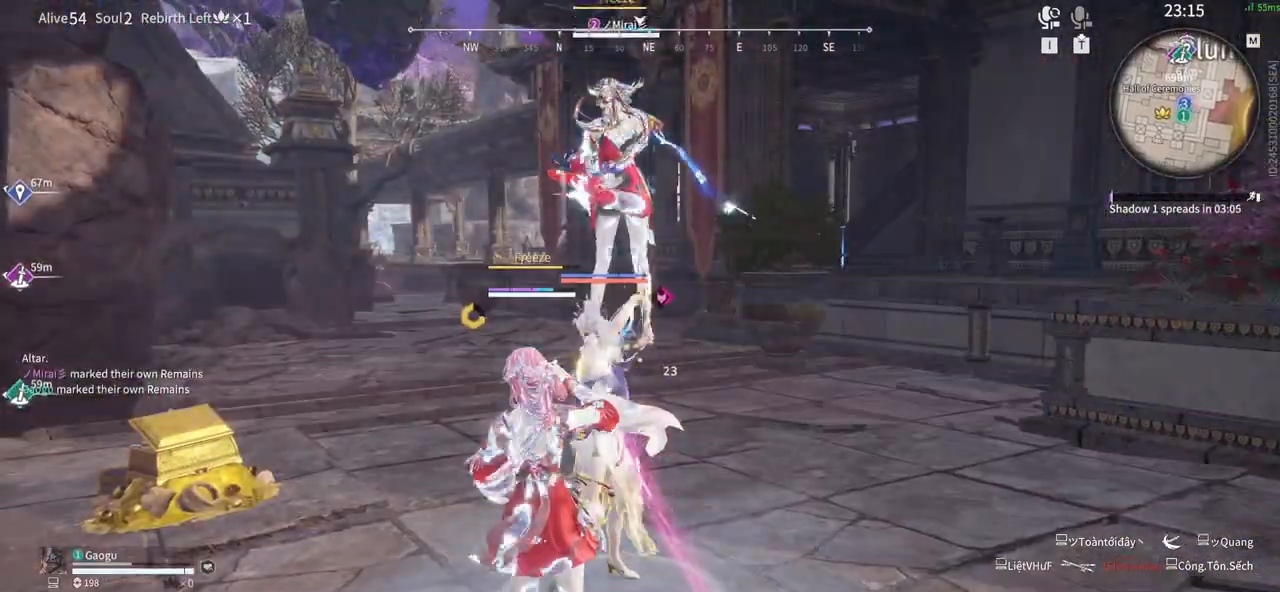
{"keys": [], "mouse": [], "events": [[100, "d", "up"], [100, "shift", "up"]]}
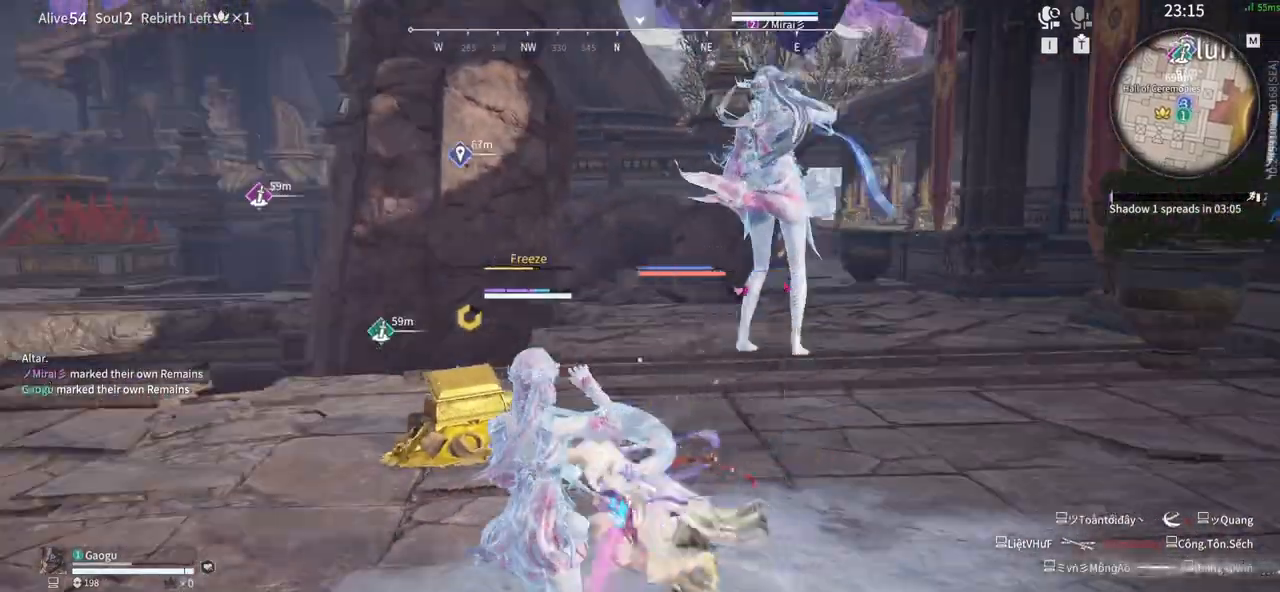
{"keys": [], "mouse": [], "events": []}
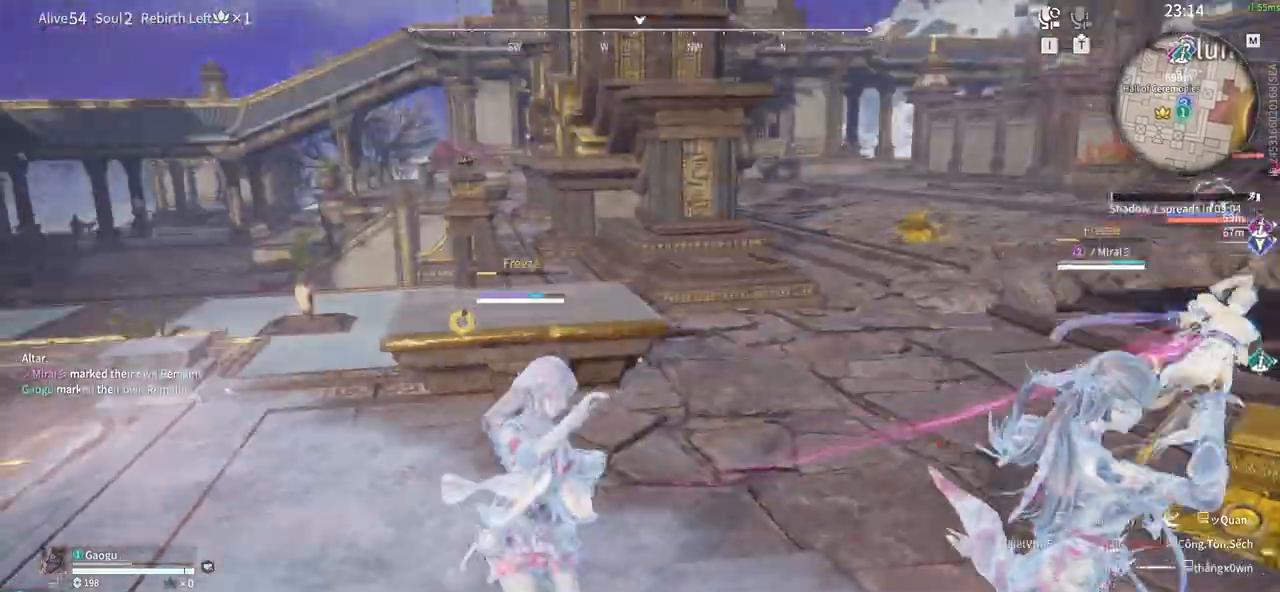
{"keys": ["s", "shift"], "mouse": [], "events": [[316, "s", "down"], [350, "shift", "down"]]}
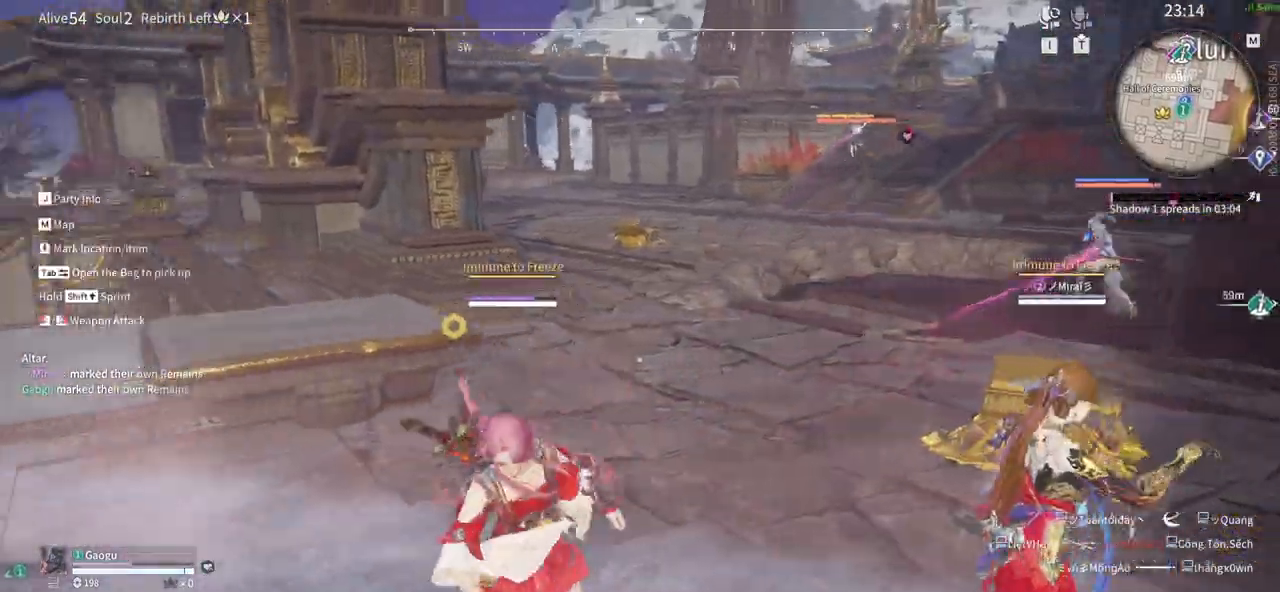
{"keys": ["a", "shift"], "mouse": [], "events": [[333, "a", "down"], [366, "s", "up"]]}
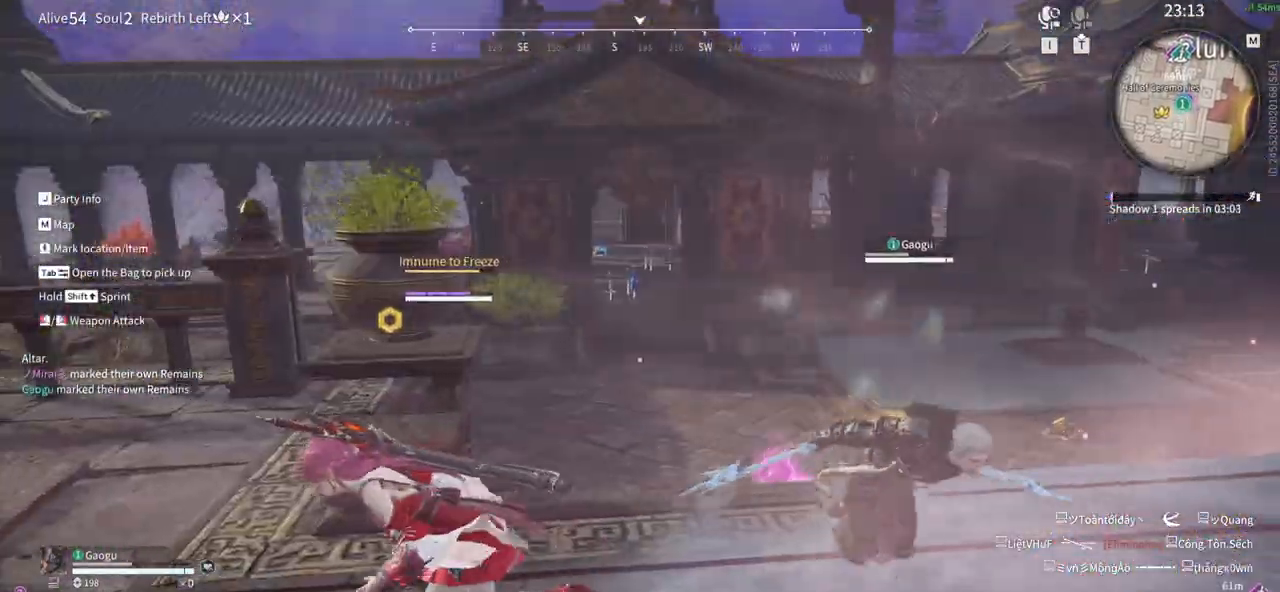
{"keys": [], "mouse": ["left"]}
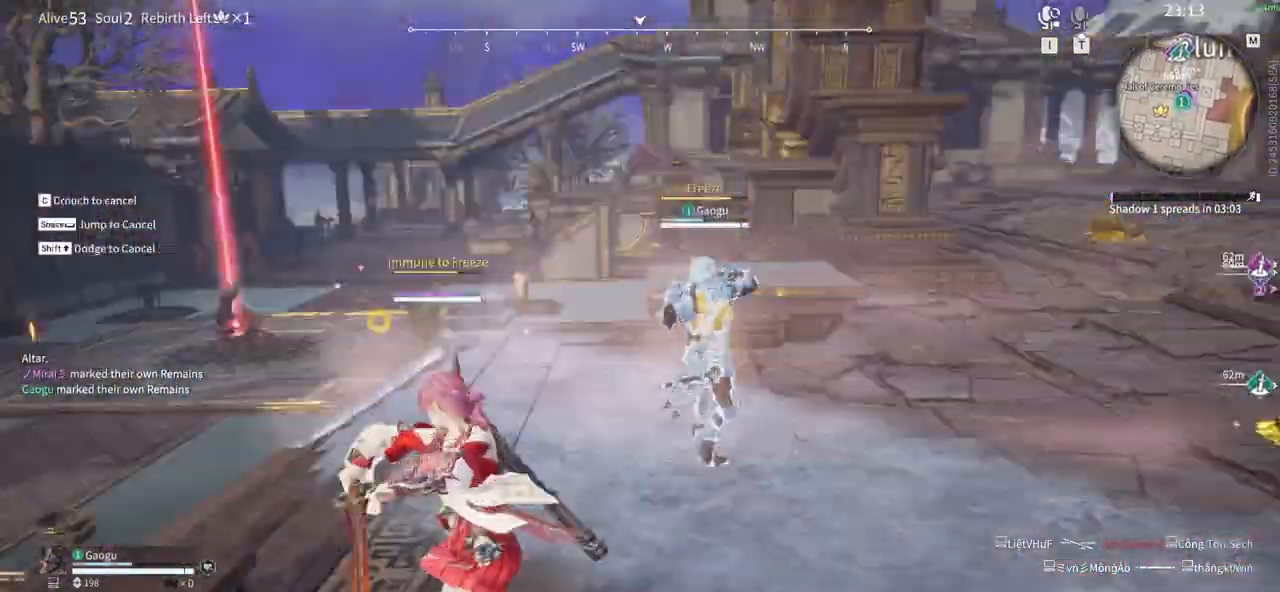
{"keys": [], "mouse": ["left"], "events": []}
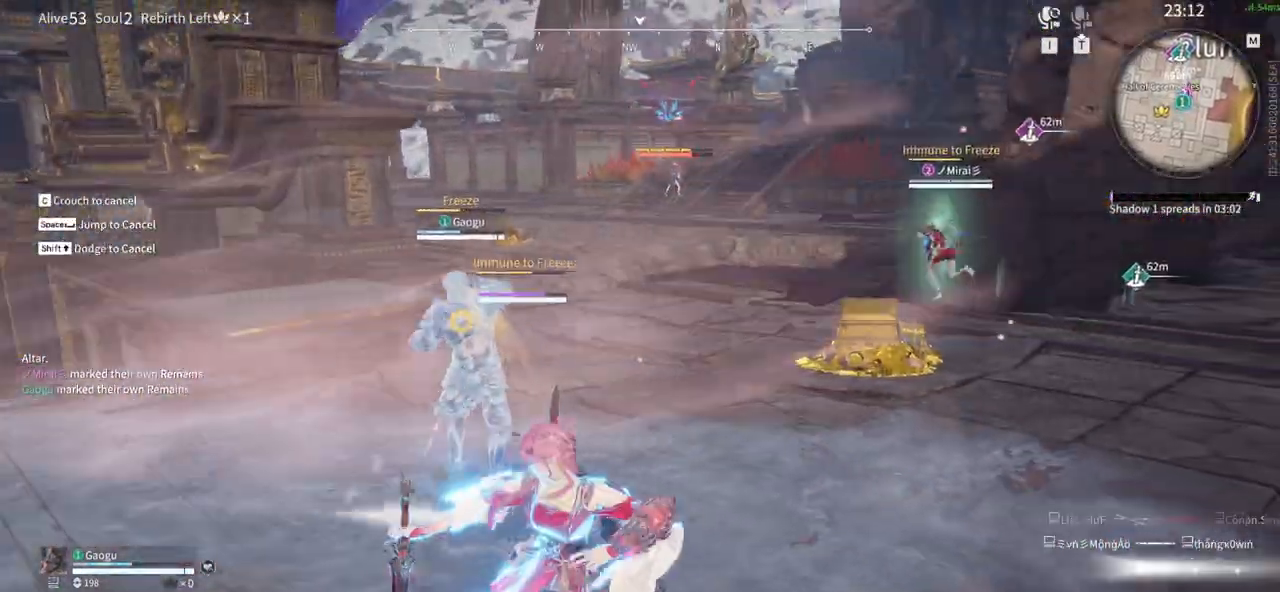
{"keys": [], "mouse": ["left"], "events": []}
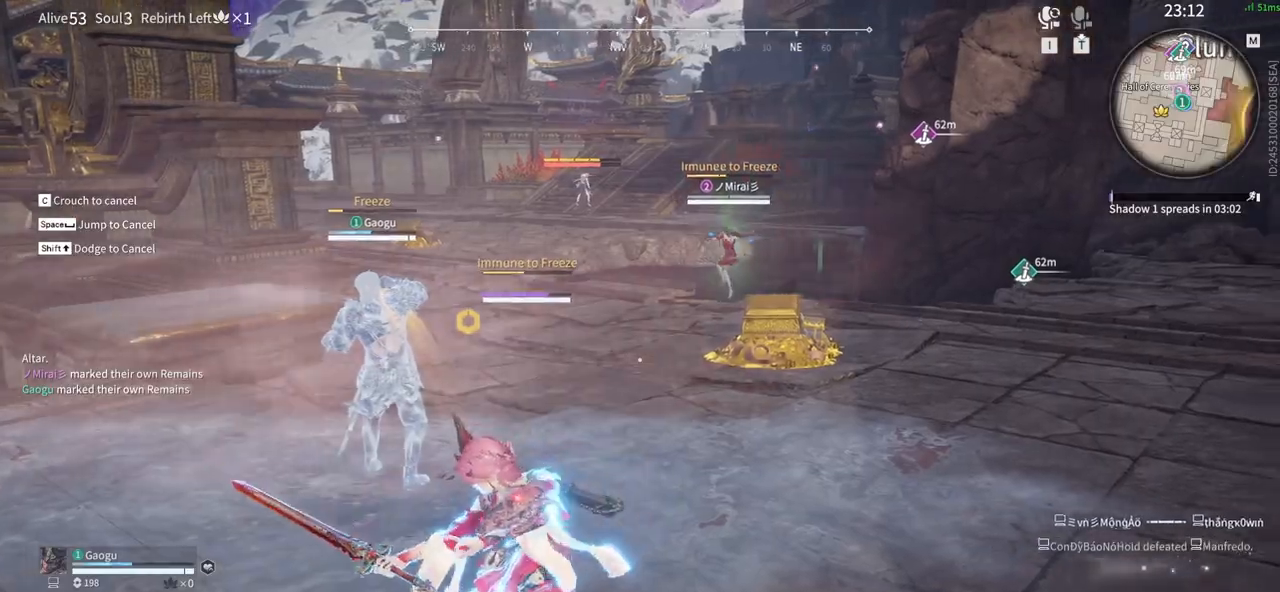
{"keys": [], "mouse": ["left"], "events": []}
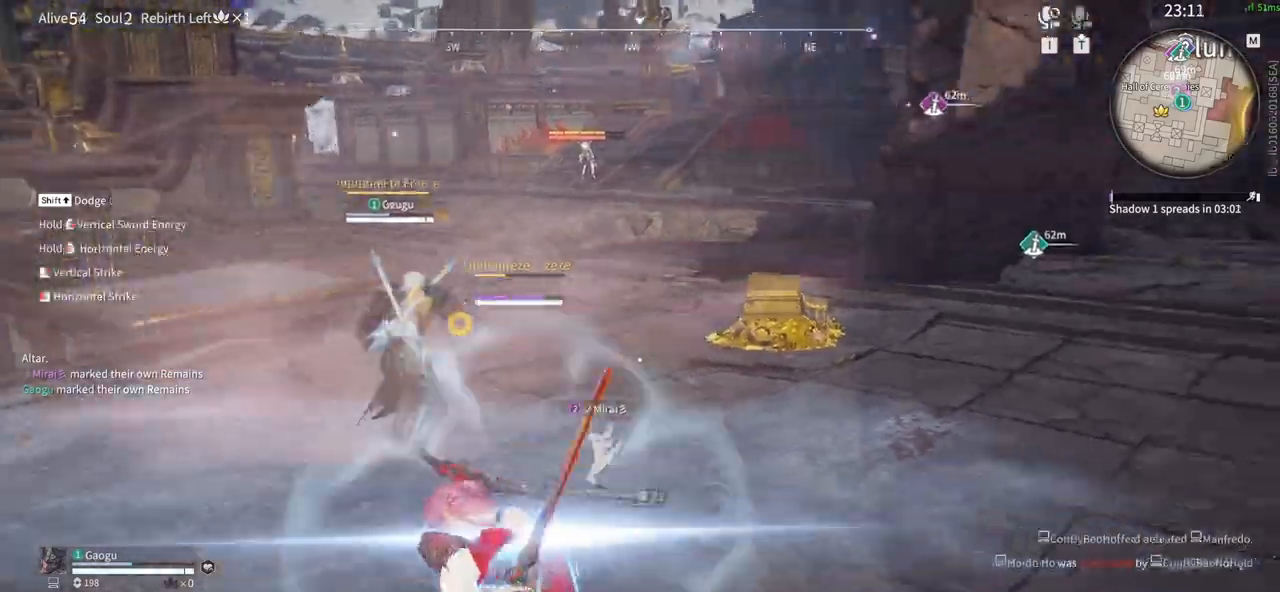
{"keys": [], "mouse": [], "events": [[133, "mouse_left", "up"]]}
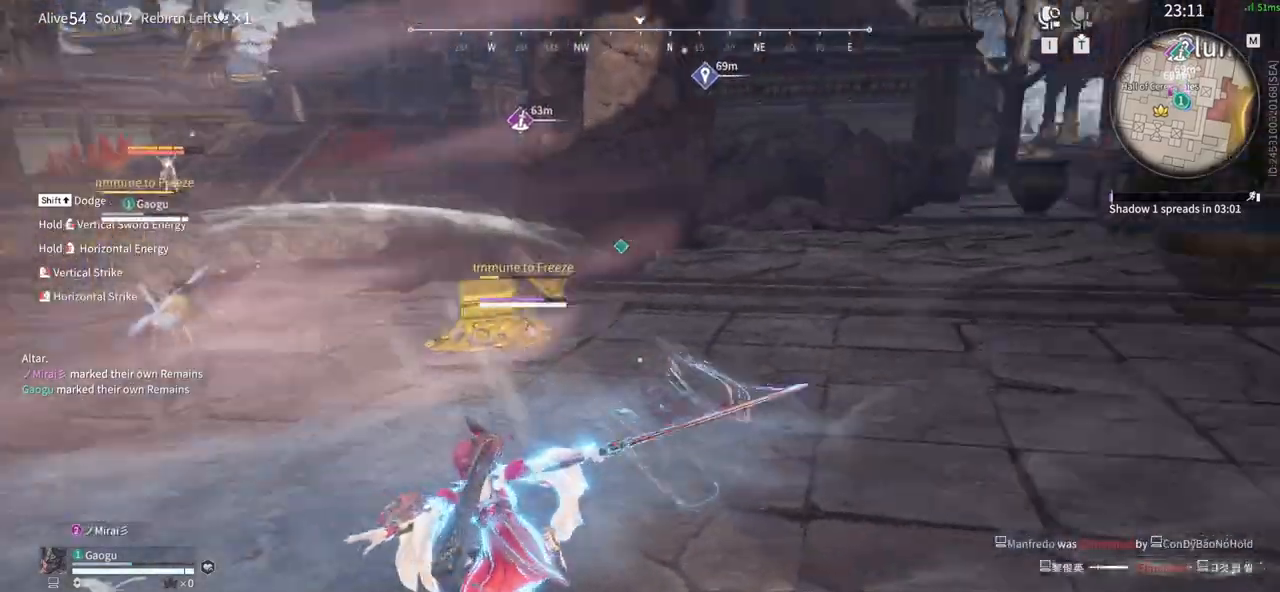
{"keys": ["d", "shift", "w"], "mouse": [], "events": [[133, "d", "down"], [233, "w", "down"], [283, "shift", "down"]]}
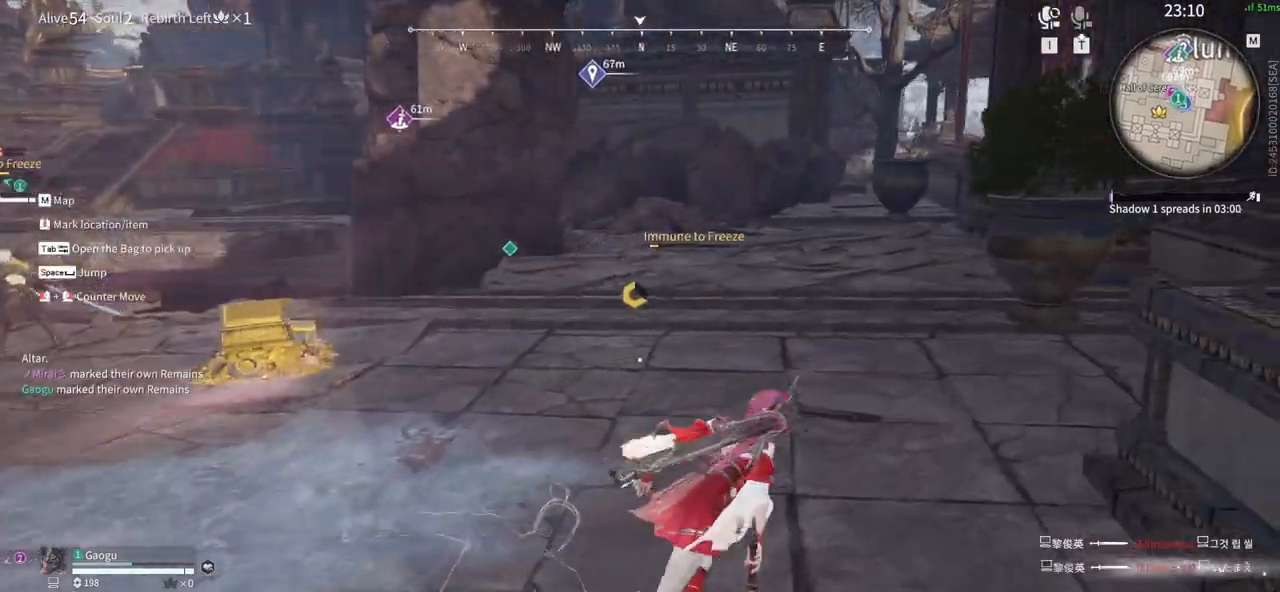
{"keys": ["w"], "mouse": [], "events": [[250, "d", "up"], [300, "shift", "up"]]}
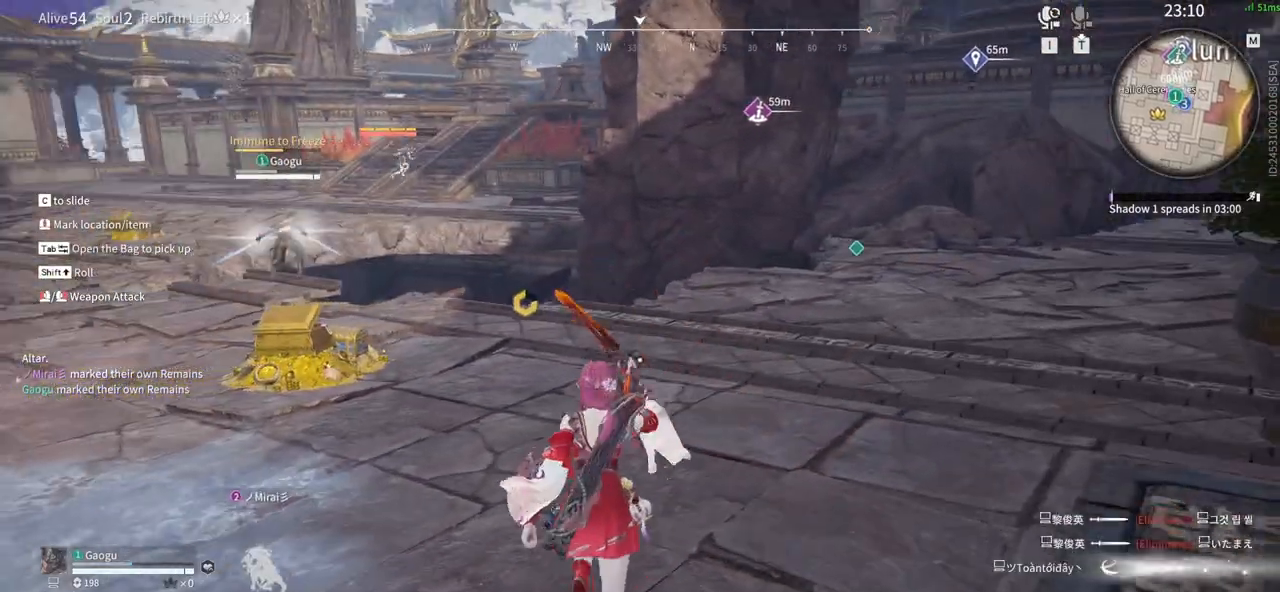
{"keys": ["w"], "mouse": [], "events": []}
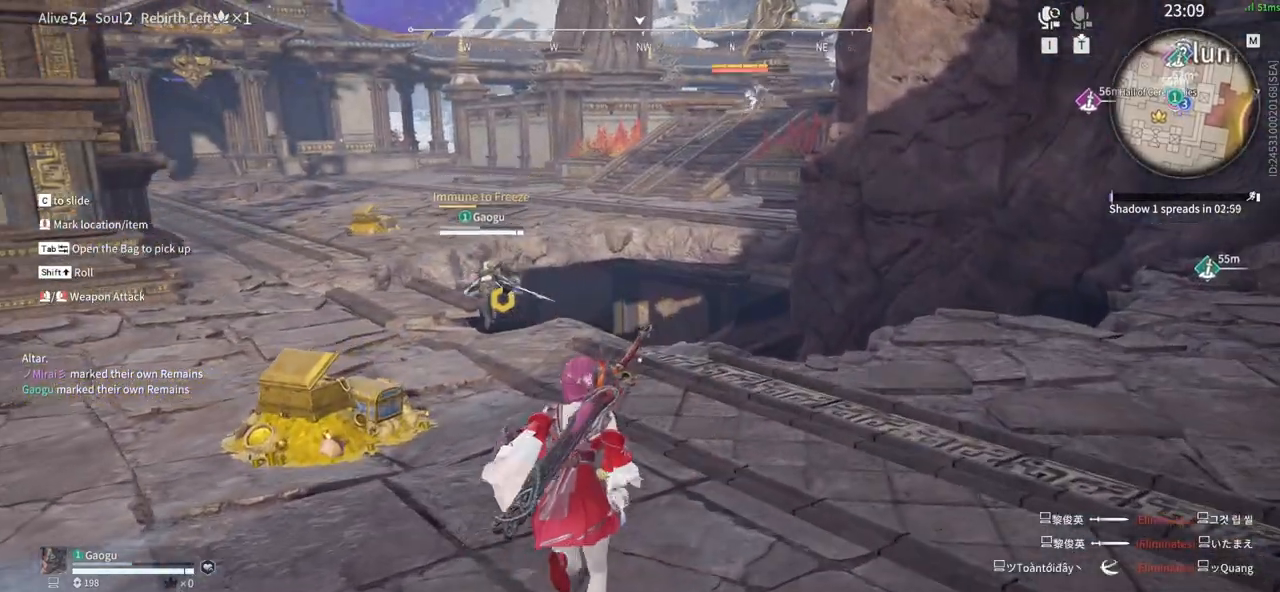
{"keys": ["w"], "mouse": [], "events": []}
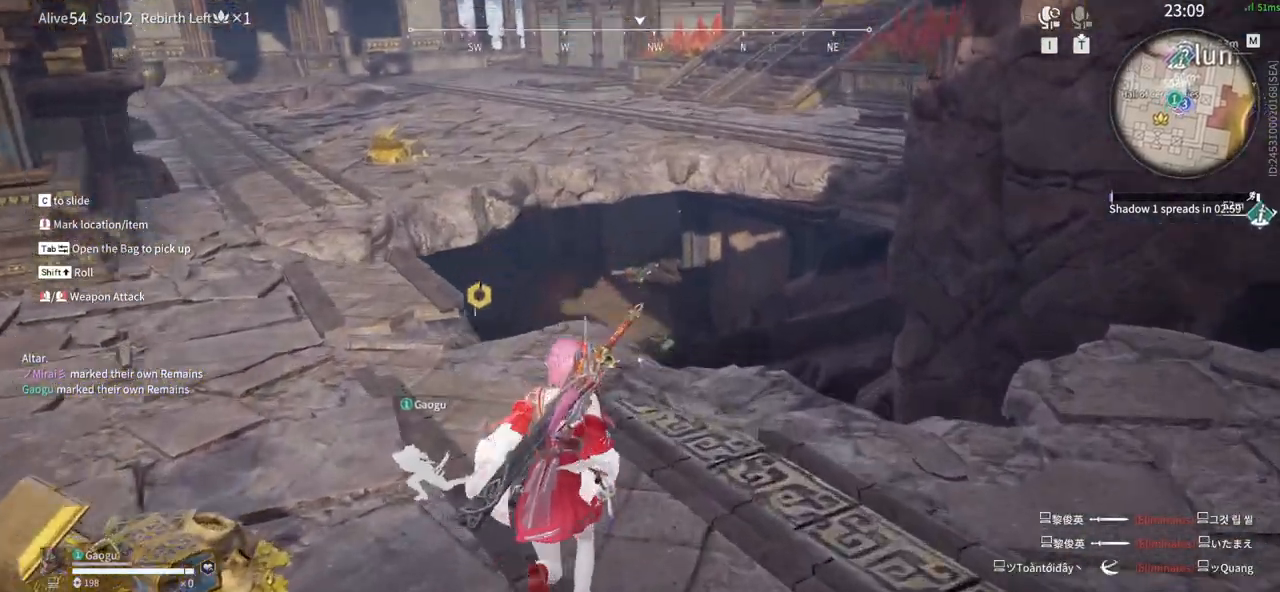
{"keys": ["w"], "mouse": []}
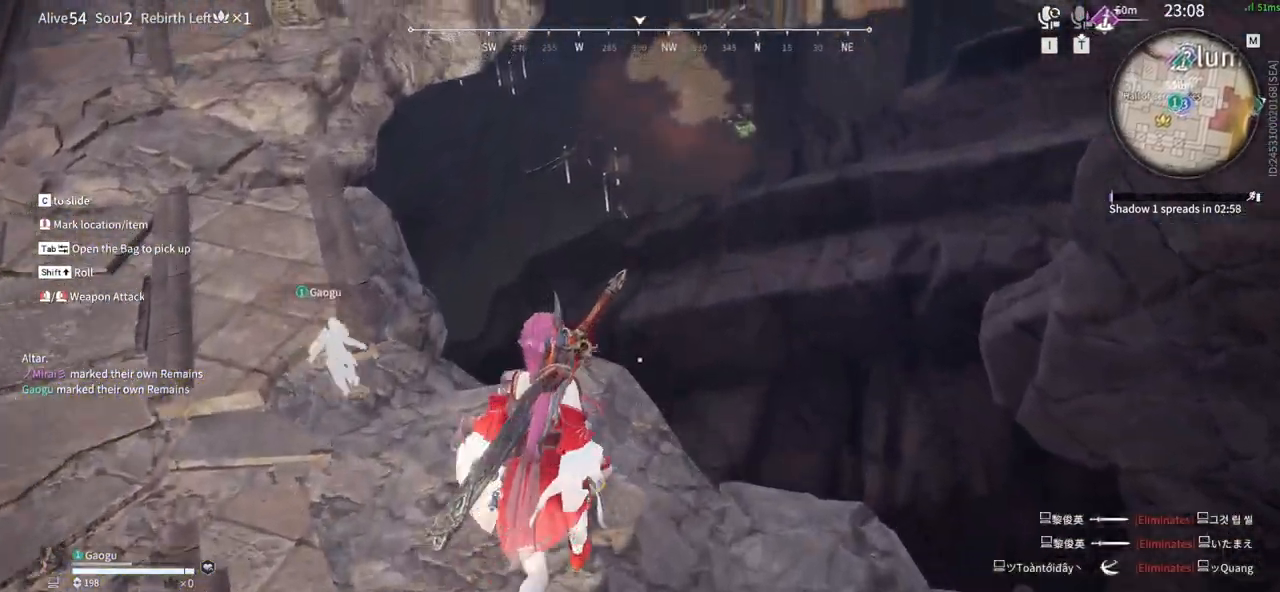
{"keys": ["w"], "mouse": [], "events": []}
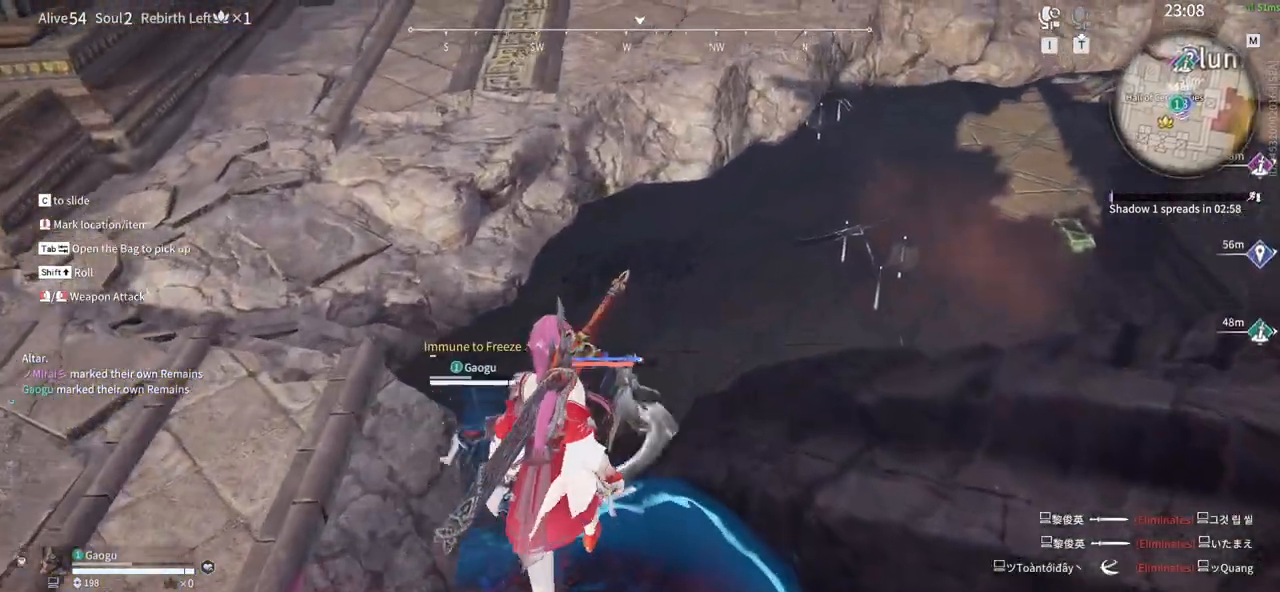
{"keys": ["w"], "mouse": [], "events": []}
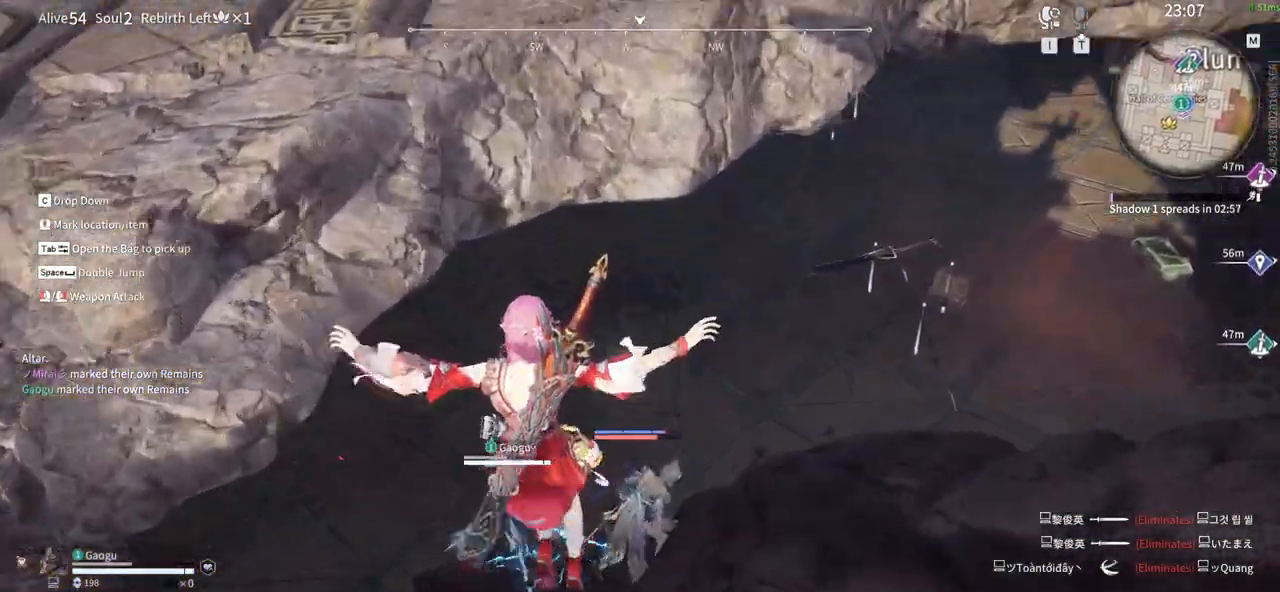
{"keys": [], "mouse": ["right"], "events": [[383, "mouse_right", "down"], [383, "w", "up"]]}
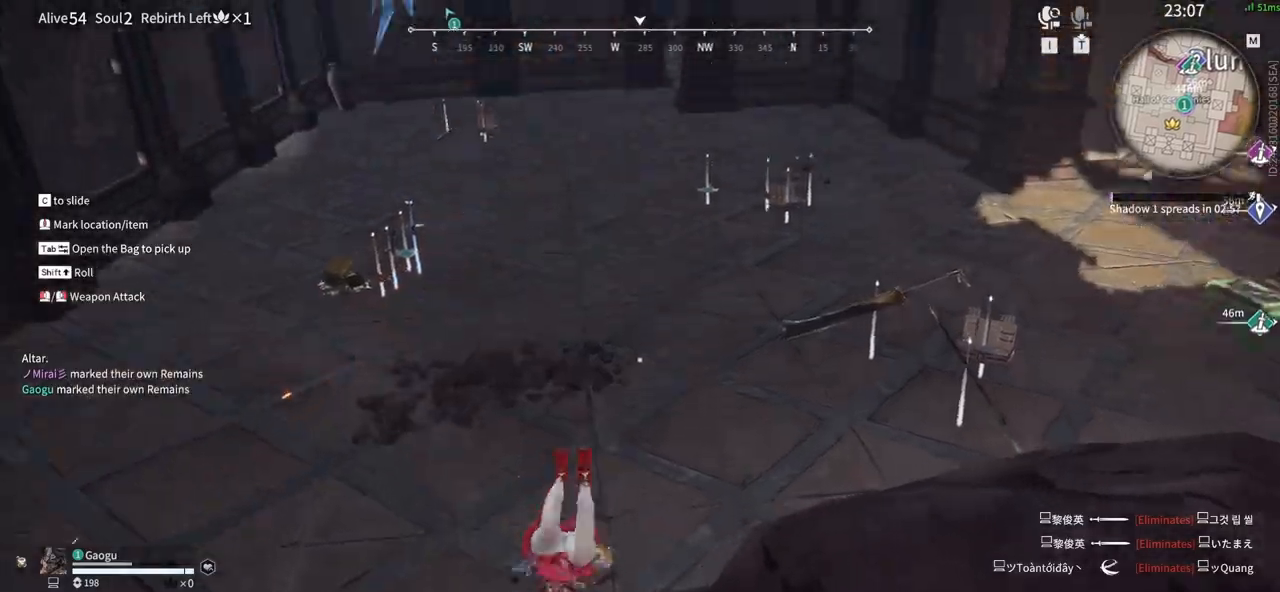
{"keys": [], "mouse": ["right"], "events": []}
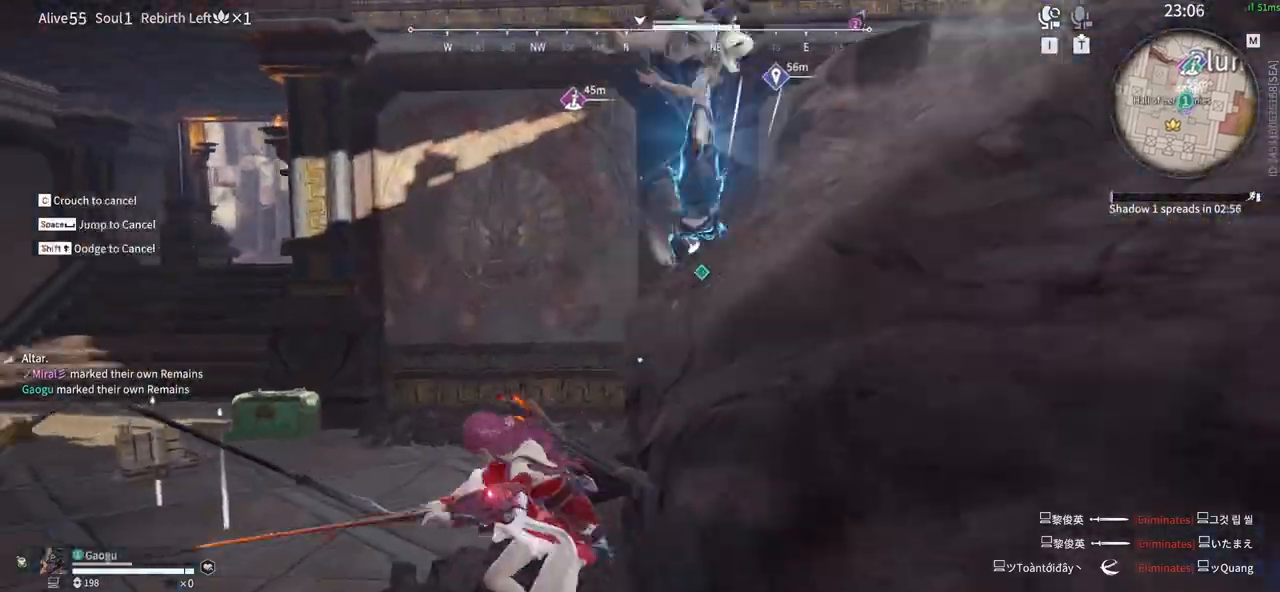
{"keys": [], "mouse": ["right"], "events": []}
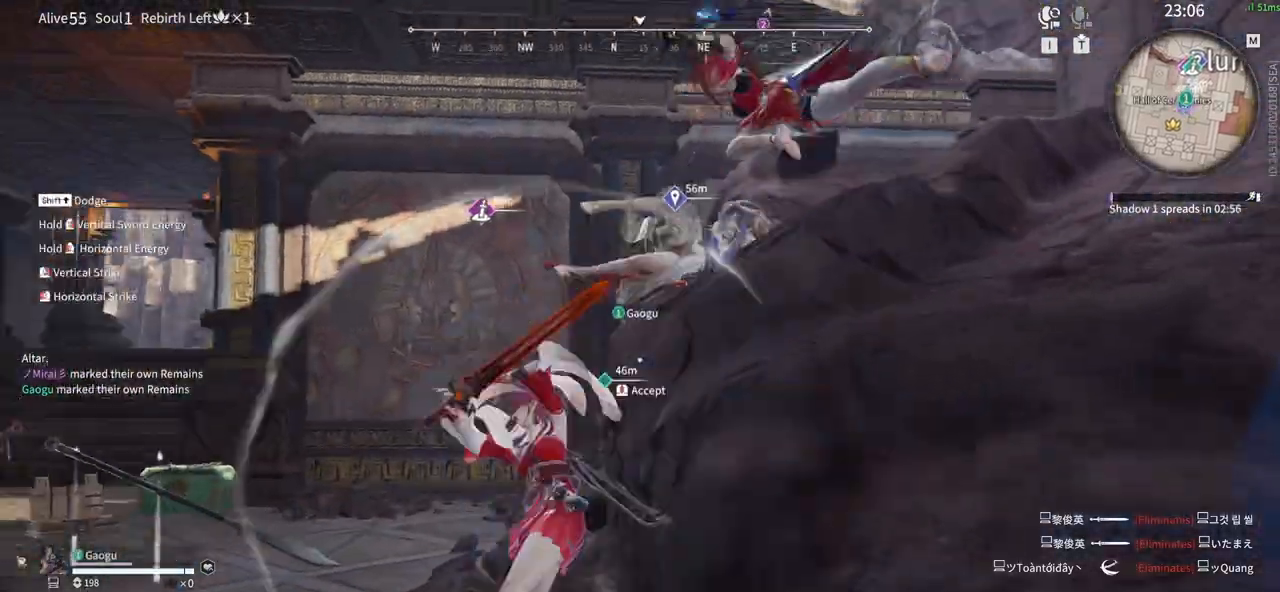
{"keys": [], "mouse": [], "events": [[16, "mouse_right", "up"]]}